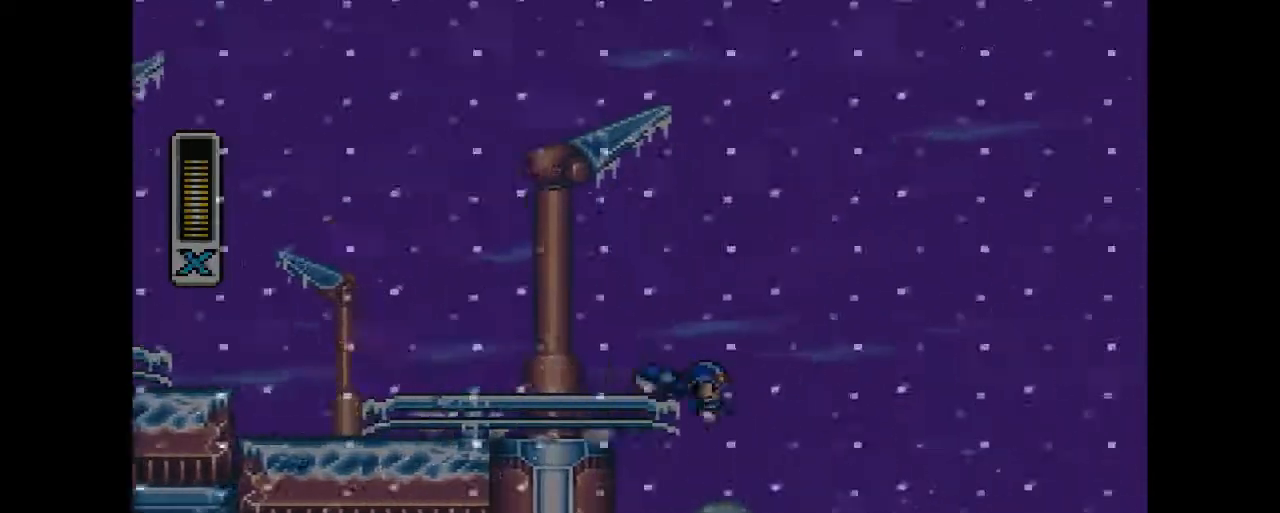
Gameplay with a controller (PlayStation layout); each line is a JSON object with the inputs held at the frame after it (dt_ms = milliseconds from this image to that frame). "events" lists button and stick changes between this image and that frame as [ms after this image, input, new state], when the widget could be followed in between. Not read: L1 L3 R1 R3 left_stick right_stick.
{"dt_ms": 500, "buttons": ["CROSS", "CIRCLE", "DPAD_RIGHT"], "events": []}
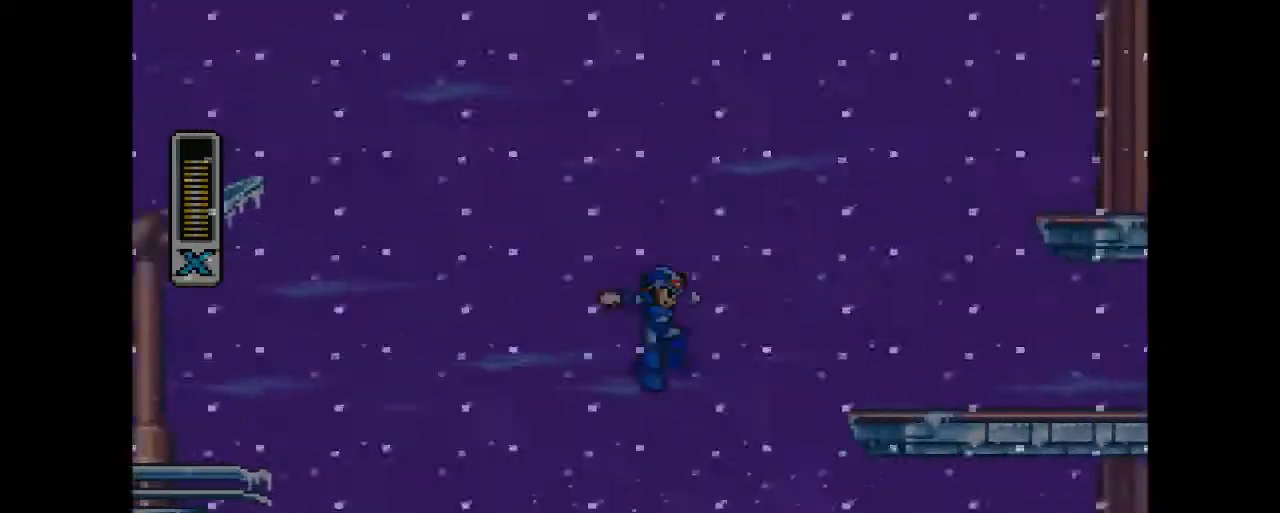
{"dt_ms": 500, "buttons": ["CROSS", "CIRCLE", "DPAD_RIGHT"], "events": [[233, "CROSS", "up"], [333, "CROSS", "down"]]}
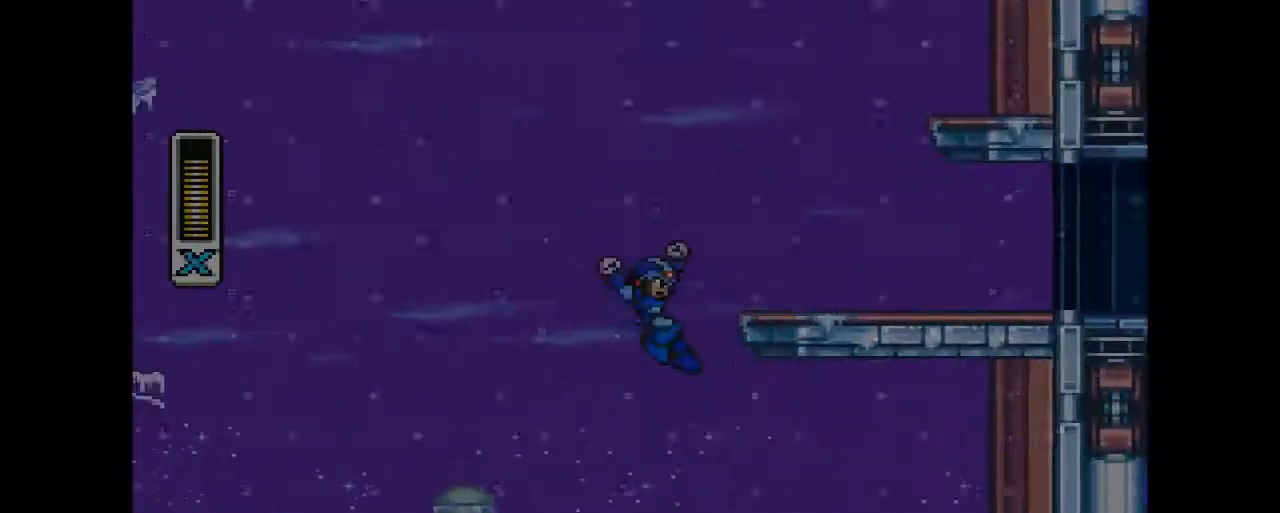
{"dt_ms": 500, "buttons": [], "events": [[267, "CIRCLE", "up"], [267, "CROSS", "up"], [300, "DPAD_RIGHT", "up"]]}
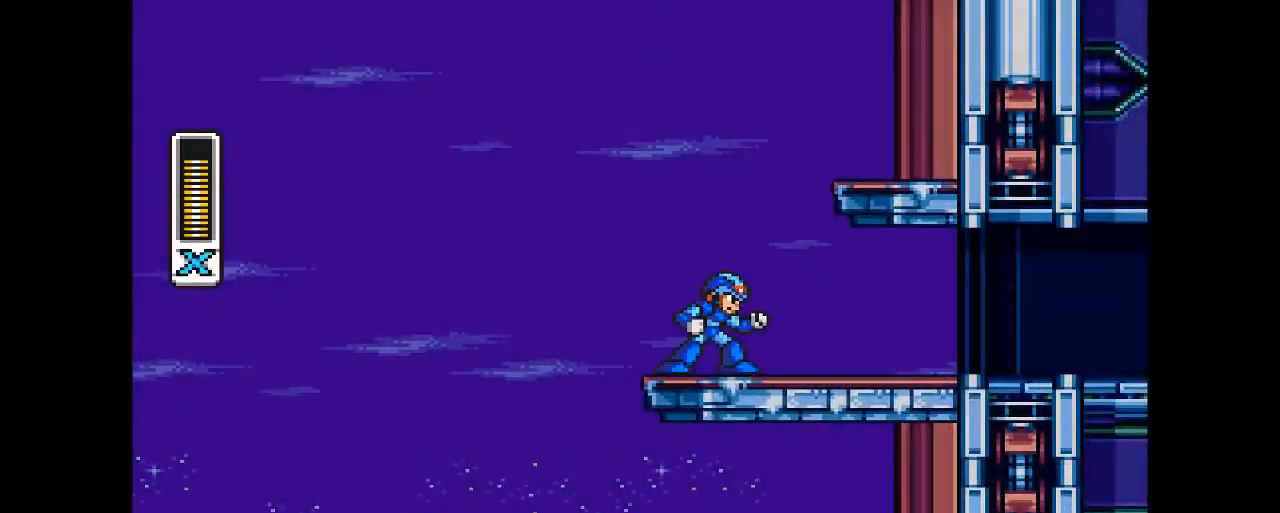
{"dt_ms": 500, "buttons": [], "events": []}
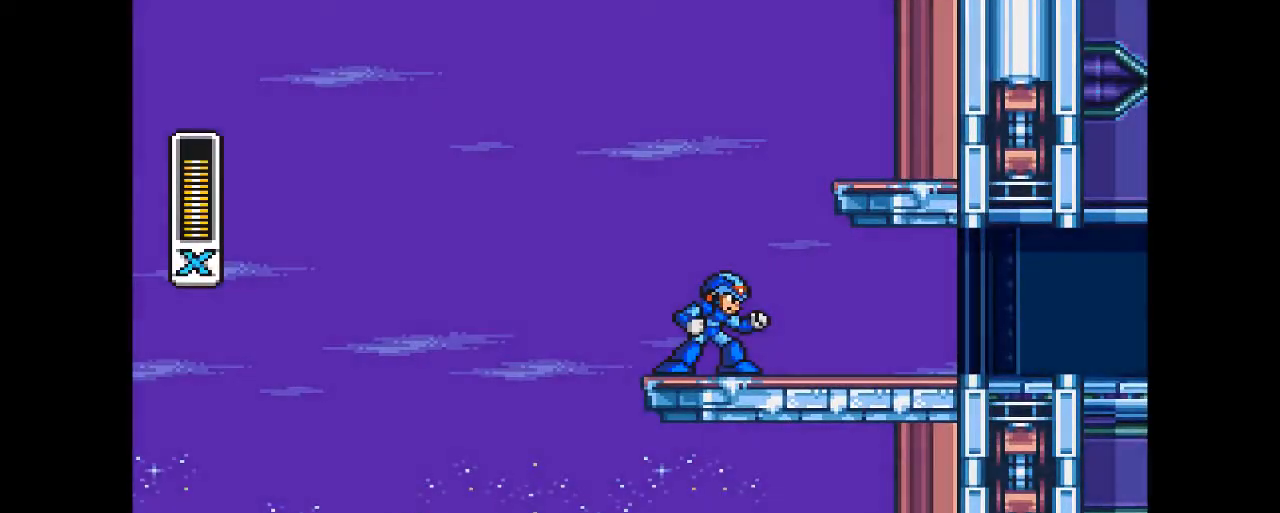
{"dt_ms": 500, "buttons": [], "events": []}
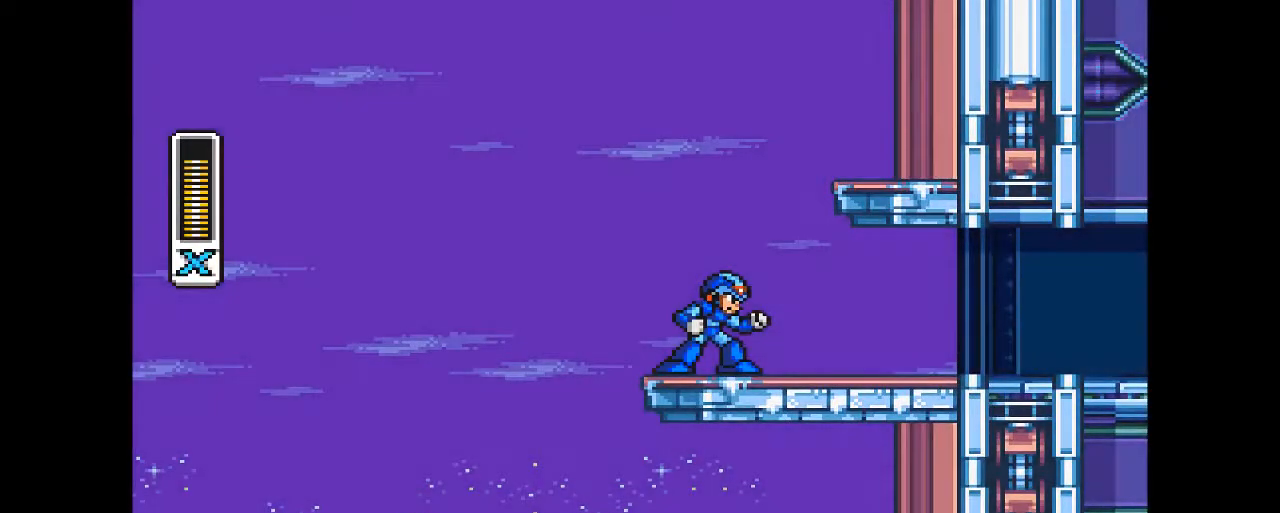
{"dt_ms": 500, "buttons": [], "events": []}
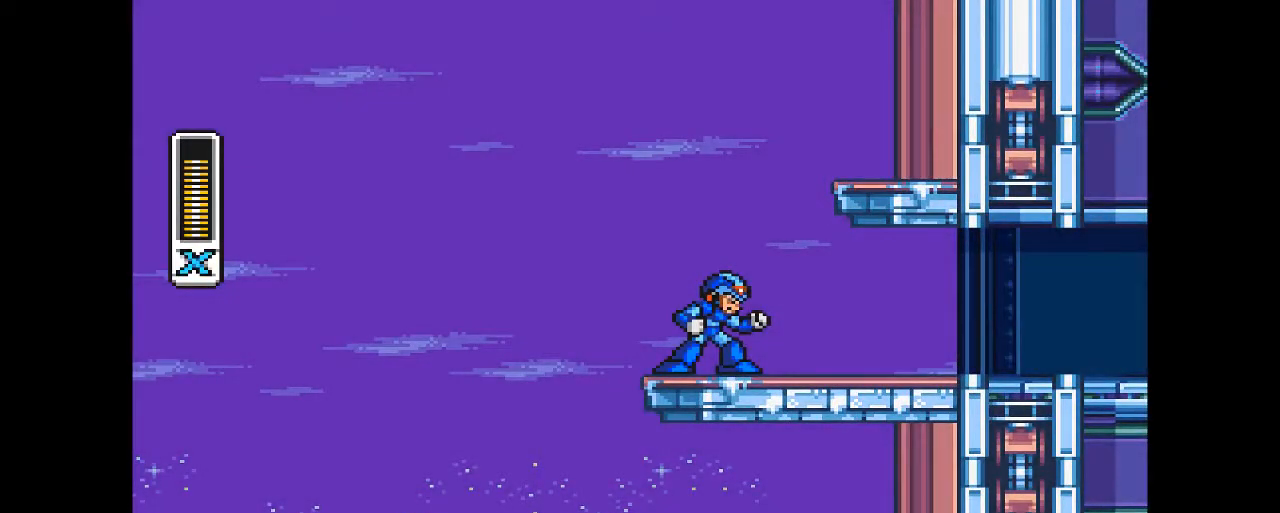
{"dt_ms": 500, "buttons": [], "events": []}
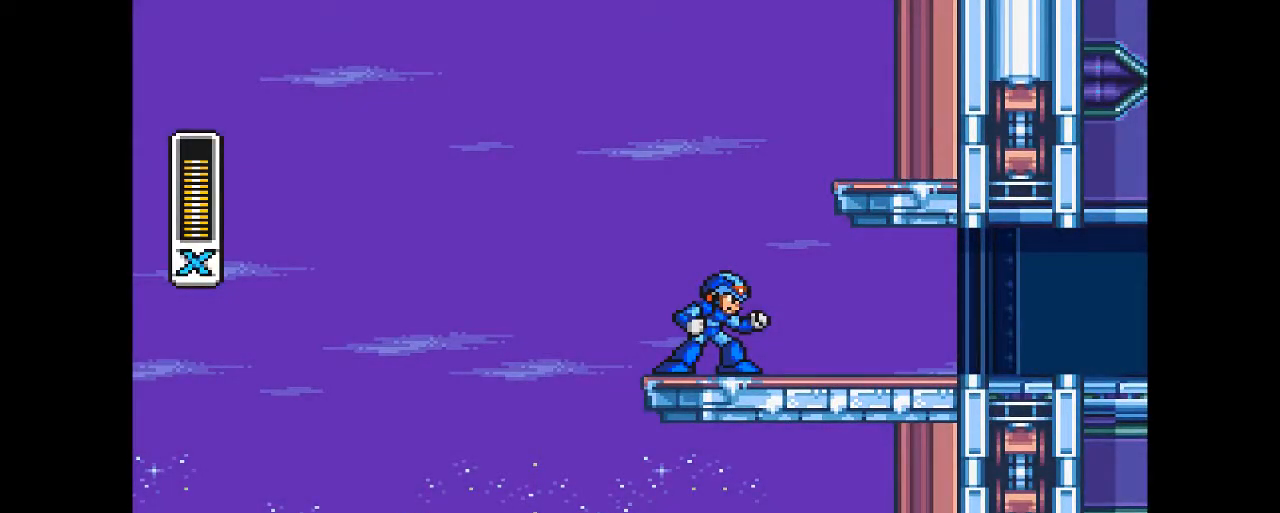
{"dt_ms": 500, "buttons": ["DPAD_RIGHT"], "events": [[467, "DPAD_RIGHT", "down"]]}
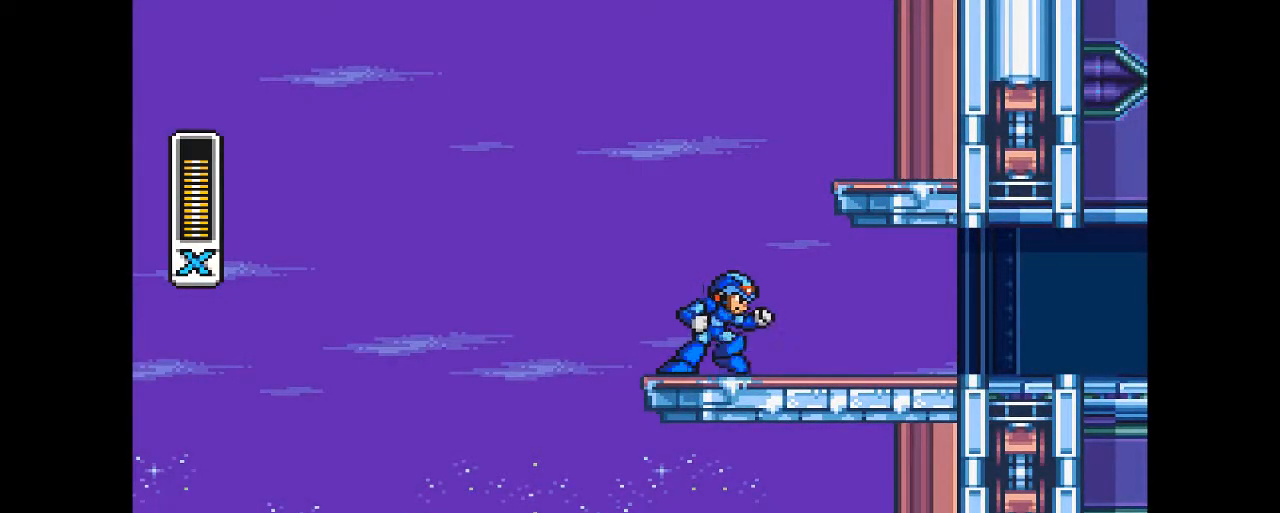
{"dt_ms": 500, "buttons": ["CIRCLE", "R2", "DPAD_RIGHT"], "events": [[100, "R2", "down"], [400, "CIRCLE", "down"]]}
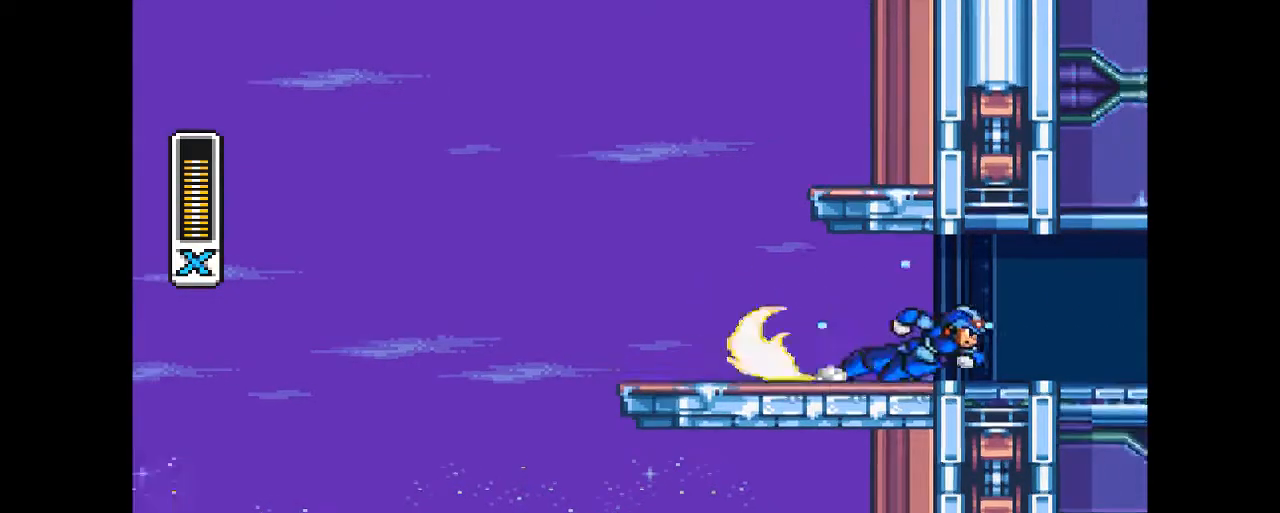
{"dt_ms": 1000, "buttons": ["DPAD_RIGHT"]}
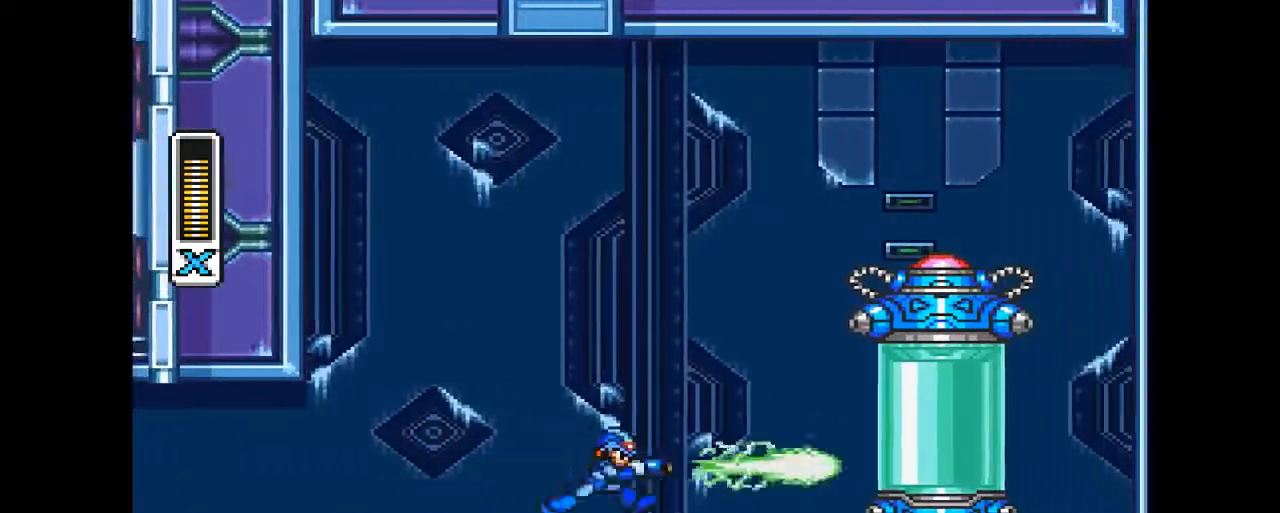
{"dt_ms": 500, "buttons": ["DPAD_RIGHT"], "events": []}
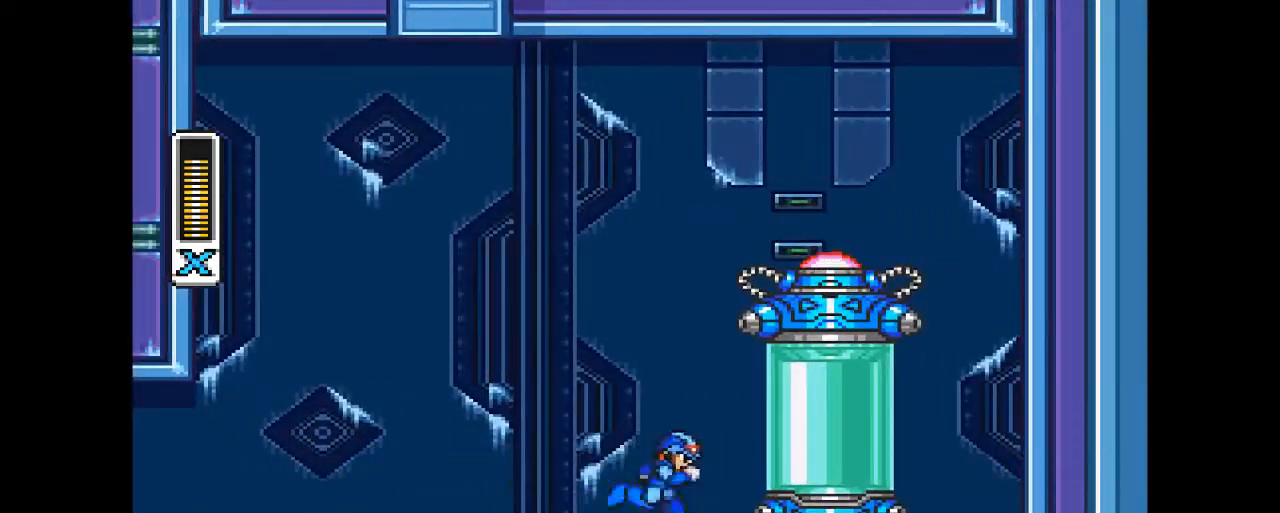
{"dt_ms": 500, "buttons": ["DPAD_RIGHT"], "events": []}
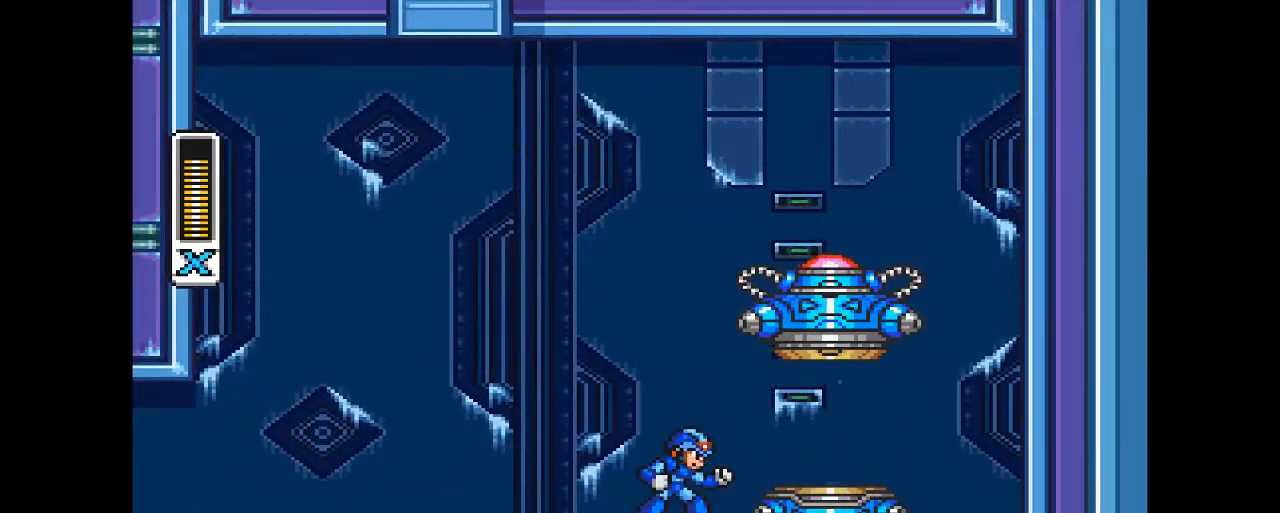
{"dt_ms": 500, "buttons": [], "events": [[67, "DPAD_RIGHT", "up"]]}
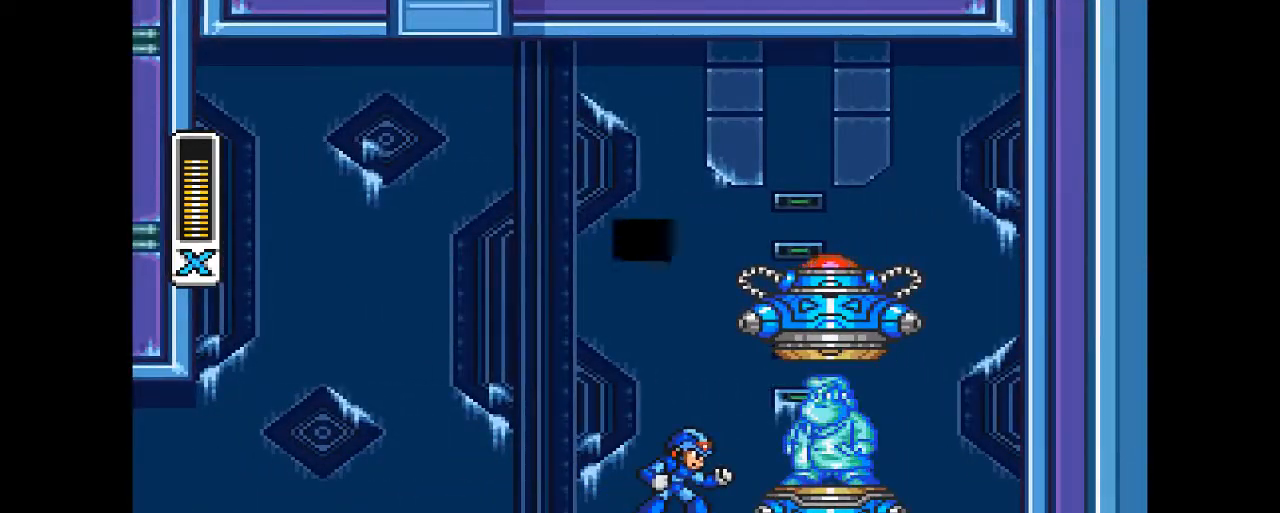
{"dt_ms": 500, "buttons": [], "events": []}
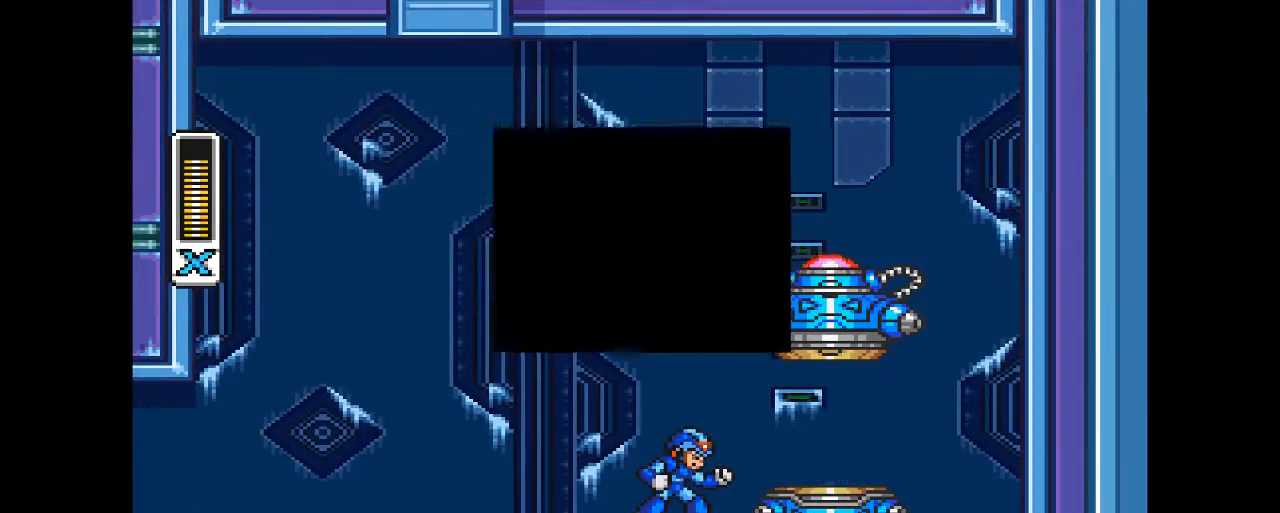
{"dt_ms": 500, "buttons": [], "events": []}
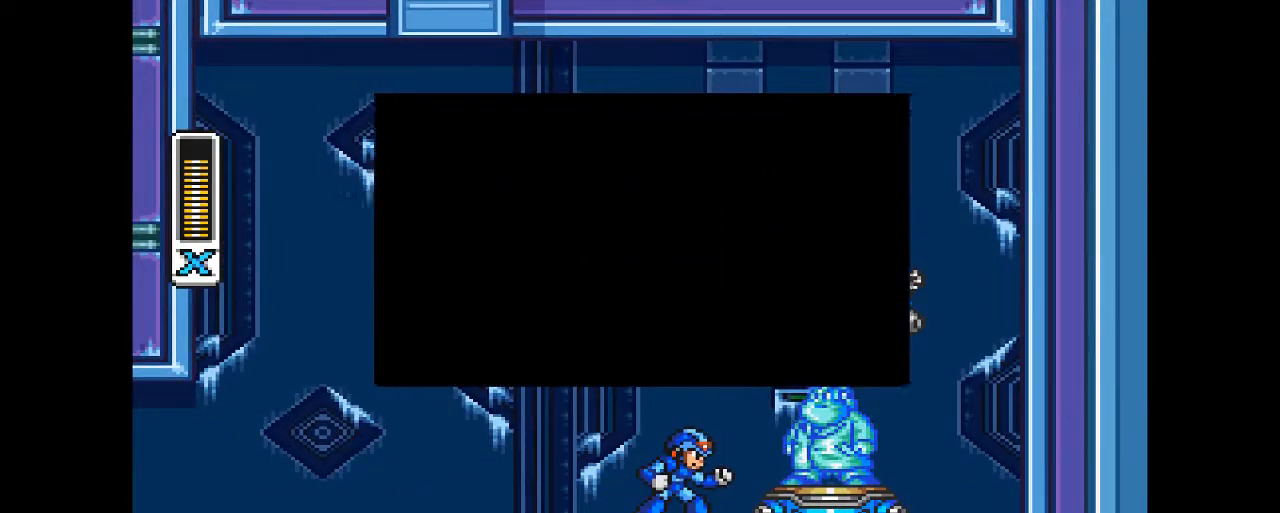
{"dt_ms": 500, "buttons": [], "events": []}
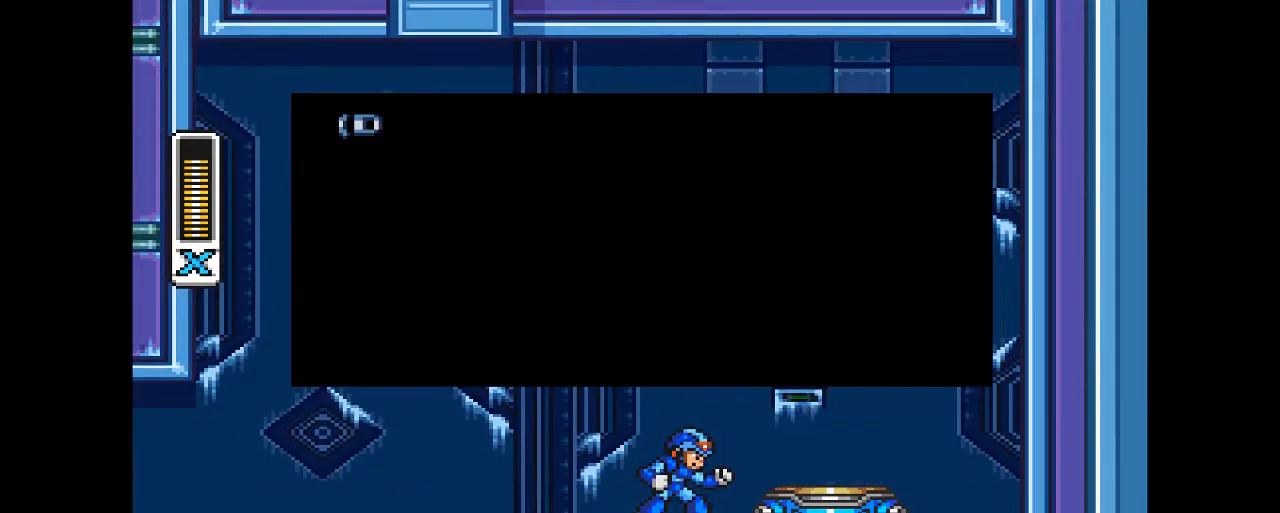
{"dt_ms": 500, "buttons": [], "events": []}
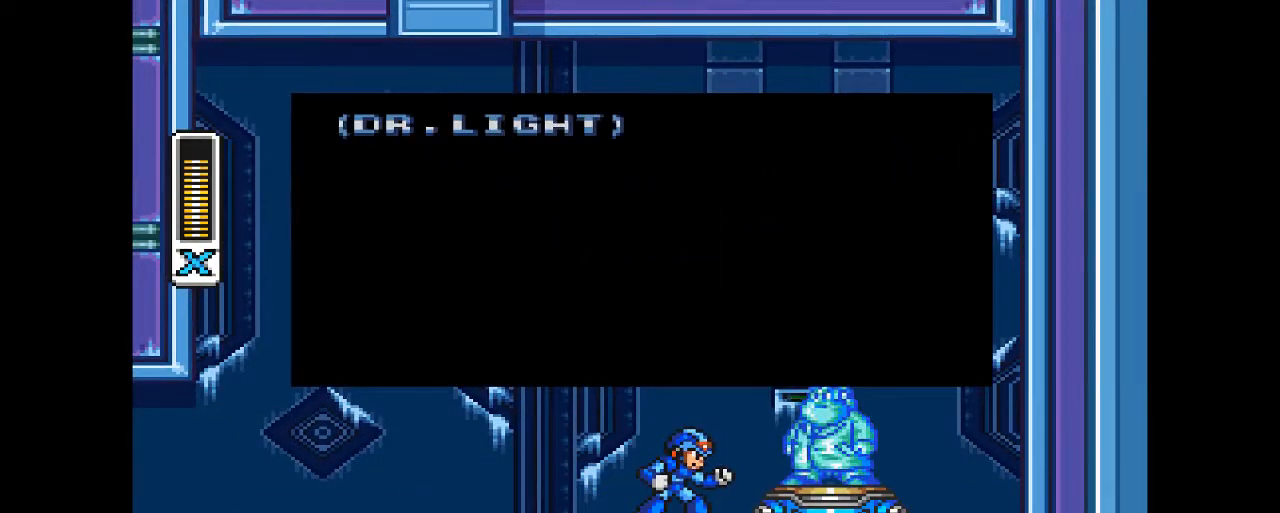
{"dt_ms": 500, "buttons": [], "events": []}
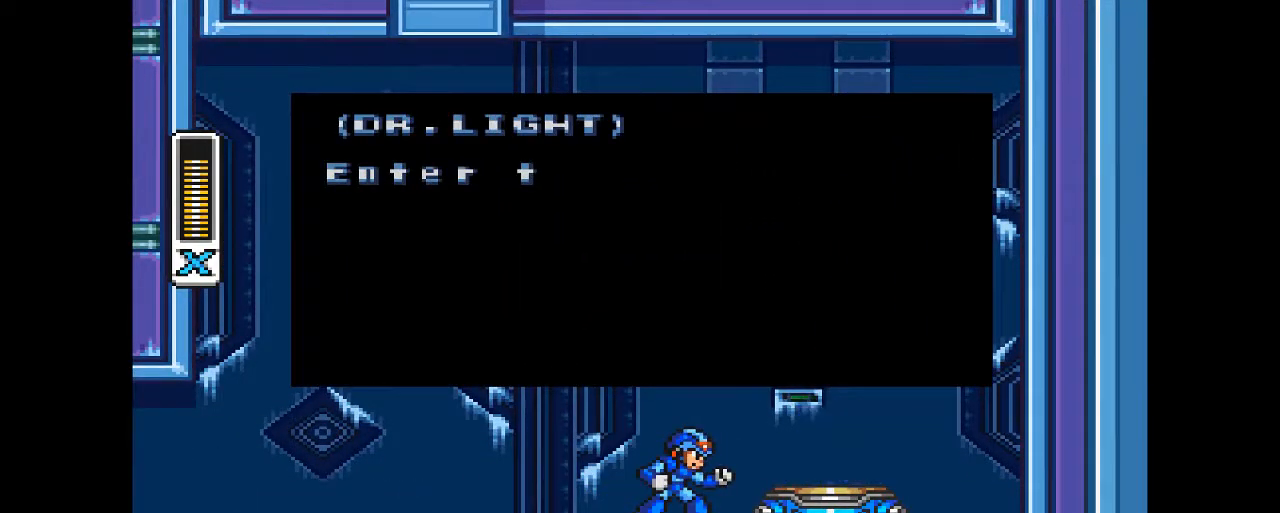
{"dt_ms": 500, "buttons": [], "events": []}
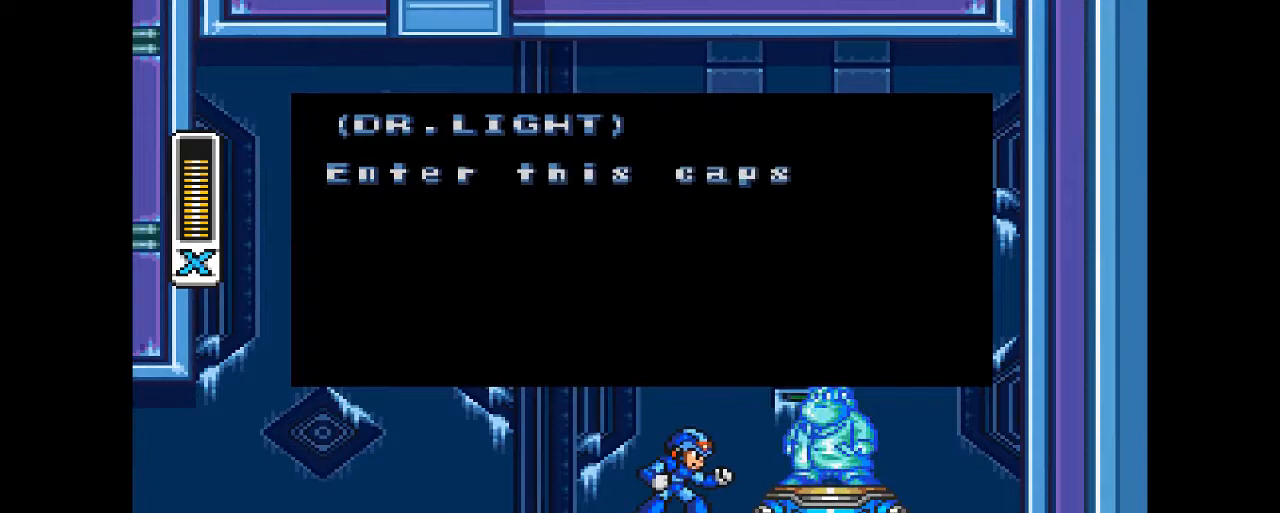
{"dt_ms": 500, "buttons": [], "events": []}
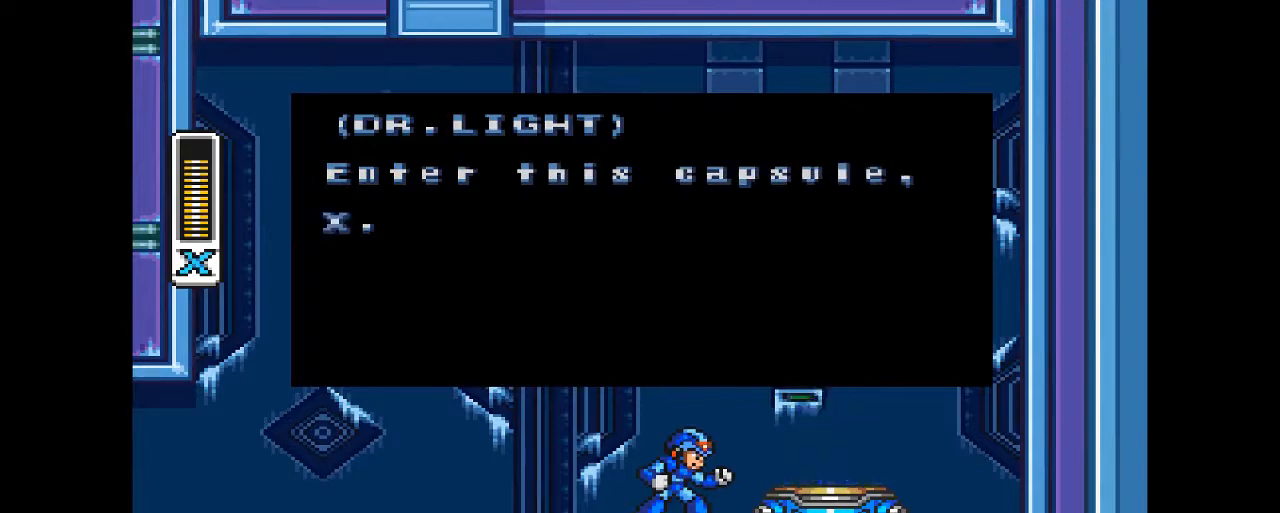
{"dt_ms": 500, "buttons": [], "events": []}
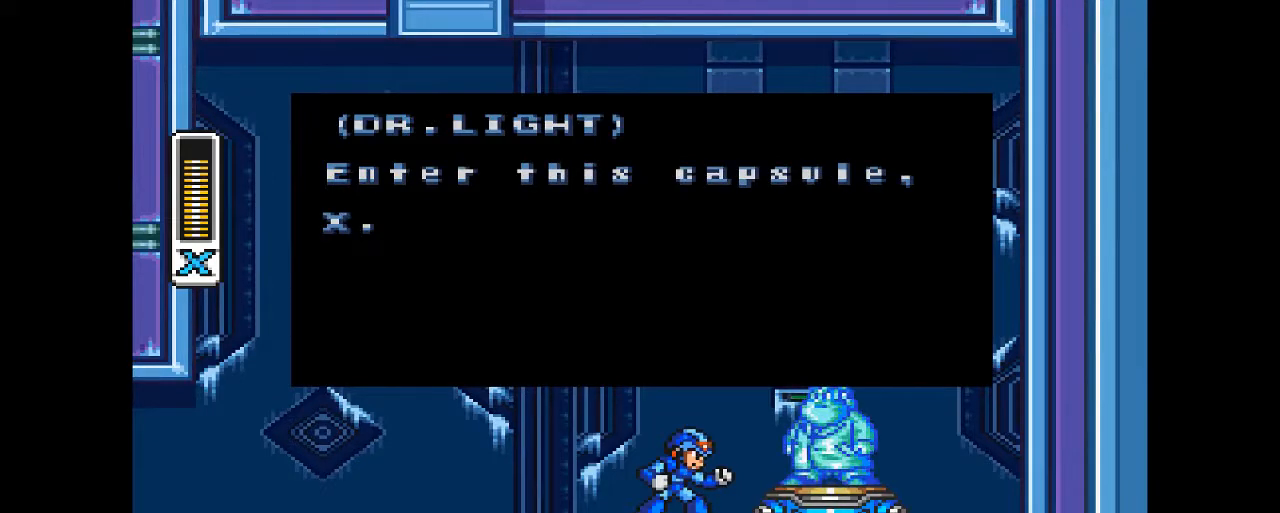
{"dt_ms": 500, "buttons": [], "events": [[33, "CROSS", "down"], [167, "CROSS", "up"]]}
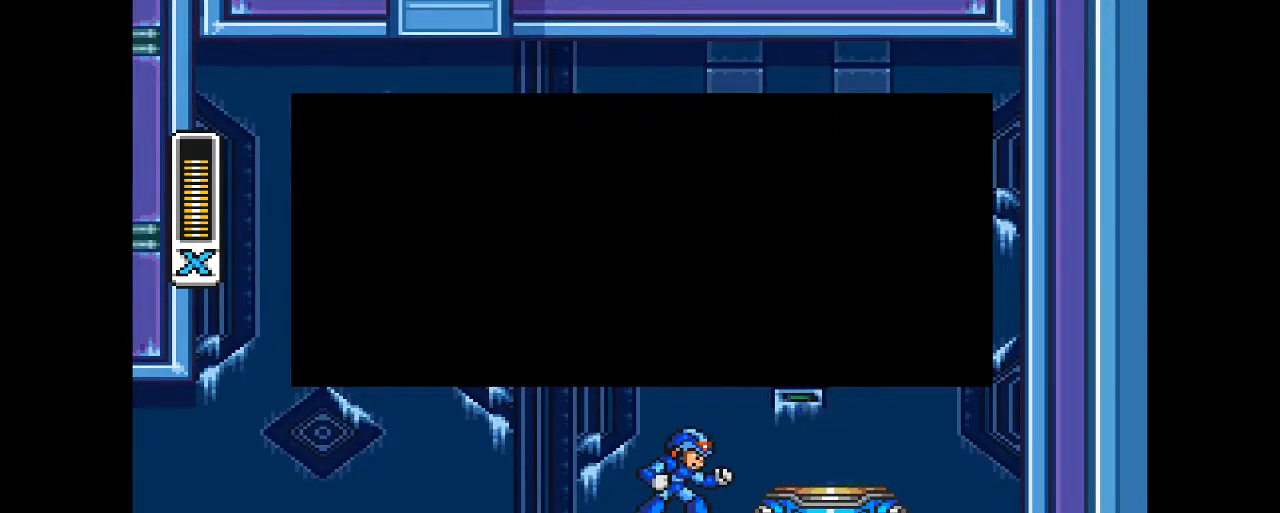
{"dt_ms": 500, "buttons": [], "events": []}